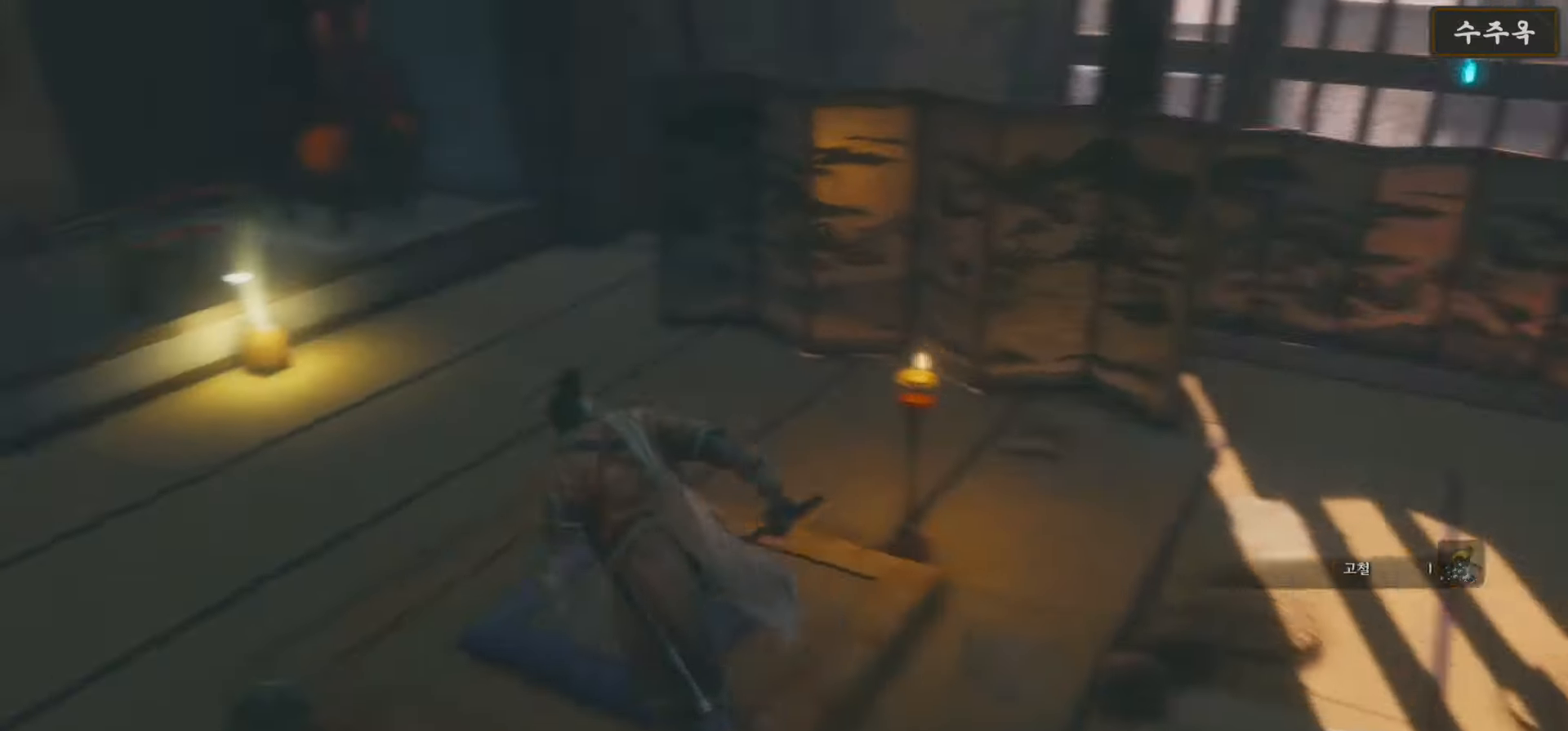
Gameplay with a controller (Xbox layout); each line is a JSON object with the inputs held at the frame after it. "events" lists button and stick changes between this image and that frame as [ms after this image, input, new state], when the widget could be followed in between.
{"buttons": ["X"], "left_stick": "up", "right_stick": "center", "events": [[67, "right_stick", "center"], [383, "left_stick", "up"], [467, "X", "down"]]}
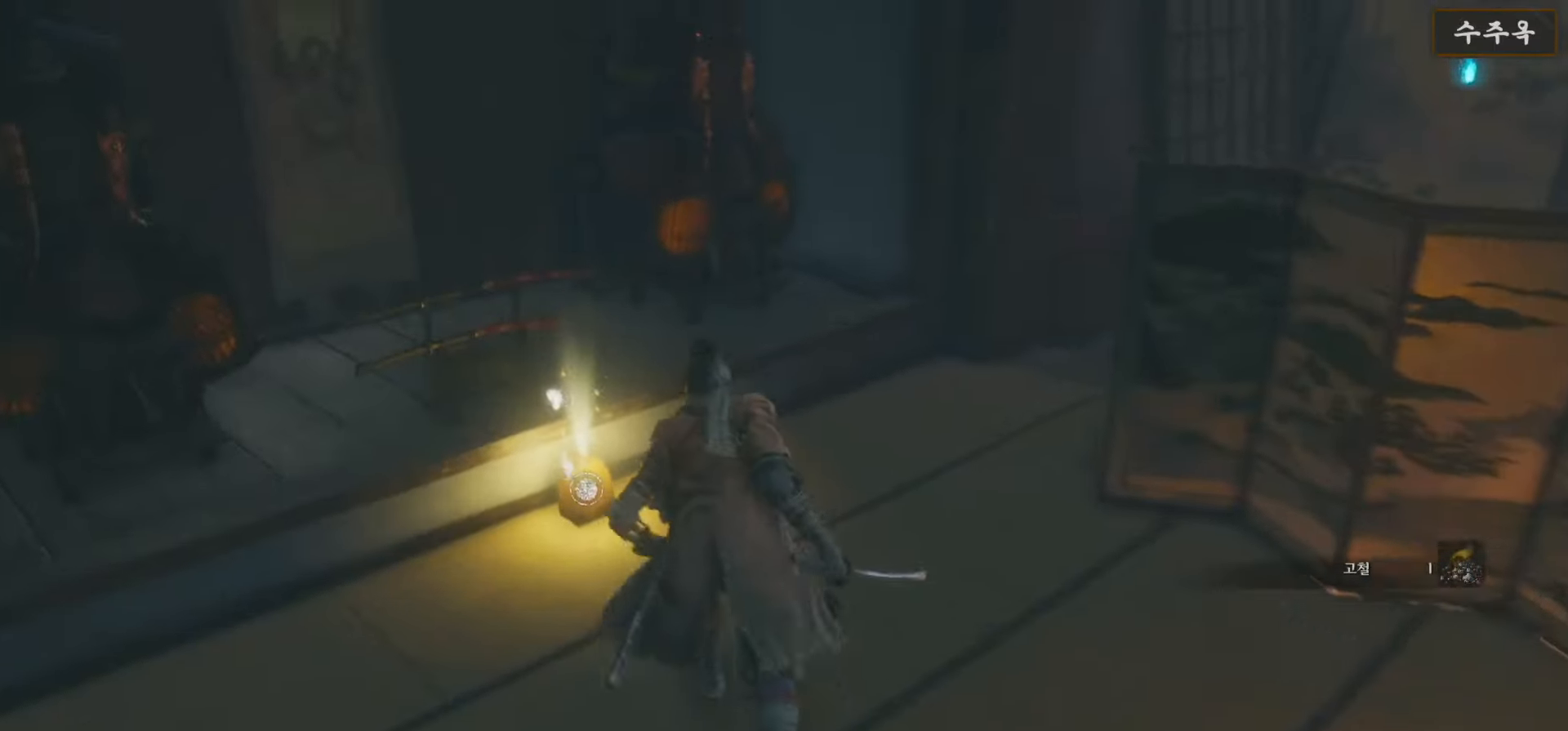
{"buttons": ["A"], "left_stick": "center", "right_stick": "center", "events": [[83, "X", "up"], [183, "X", "down"], [283, "X", "up"], [300, "left_stick", "center"], [450, "A", "down"]]}
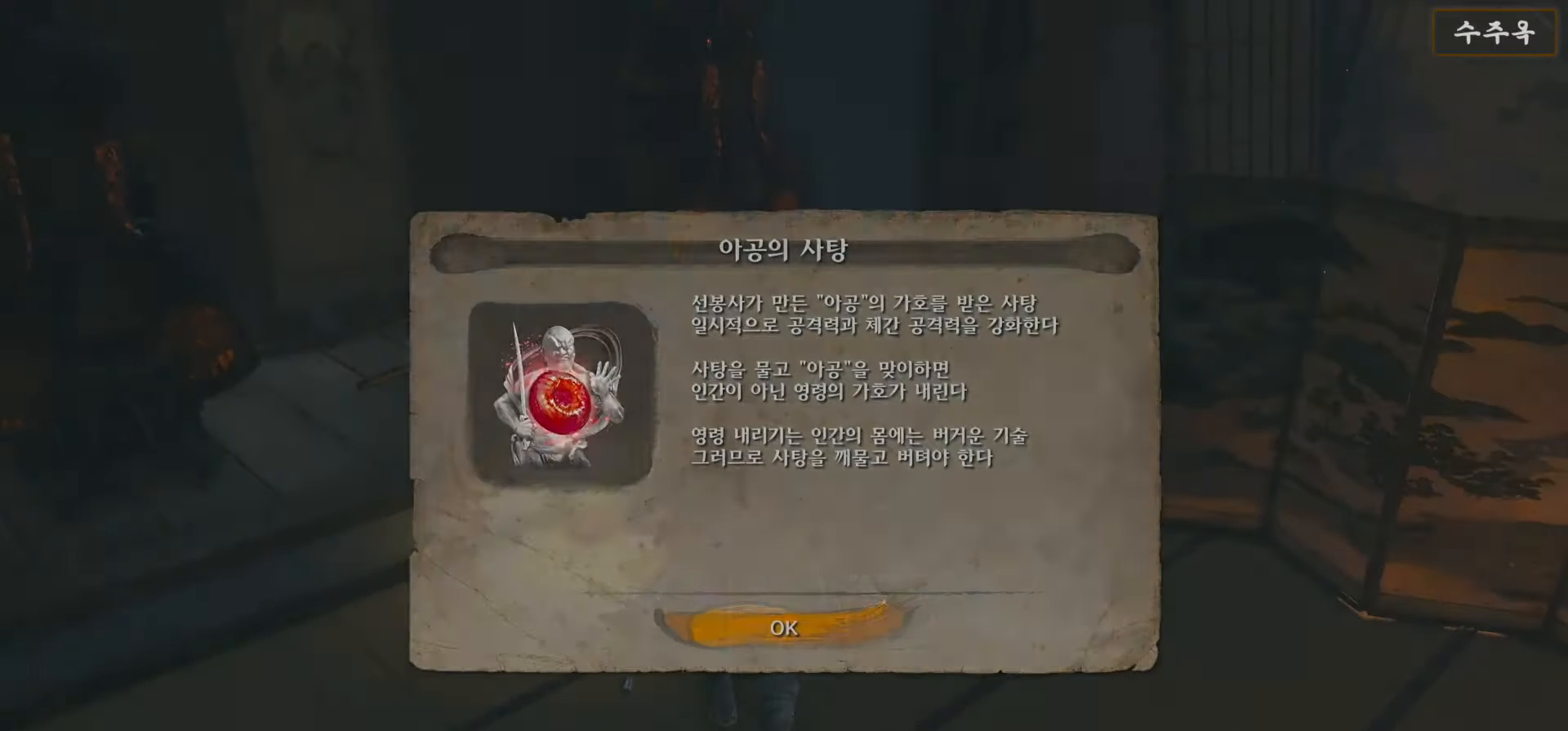
{"buttons": [], "left_stick": "up", "right_stick": "center", "events": [[67, "A", "up"], [217, "right_stick", "left"], [483, "left_stick", "up"], [483, "right_stick", "center"]]}
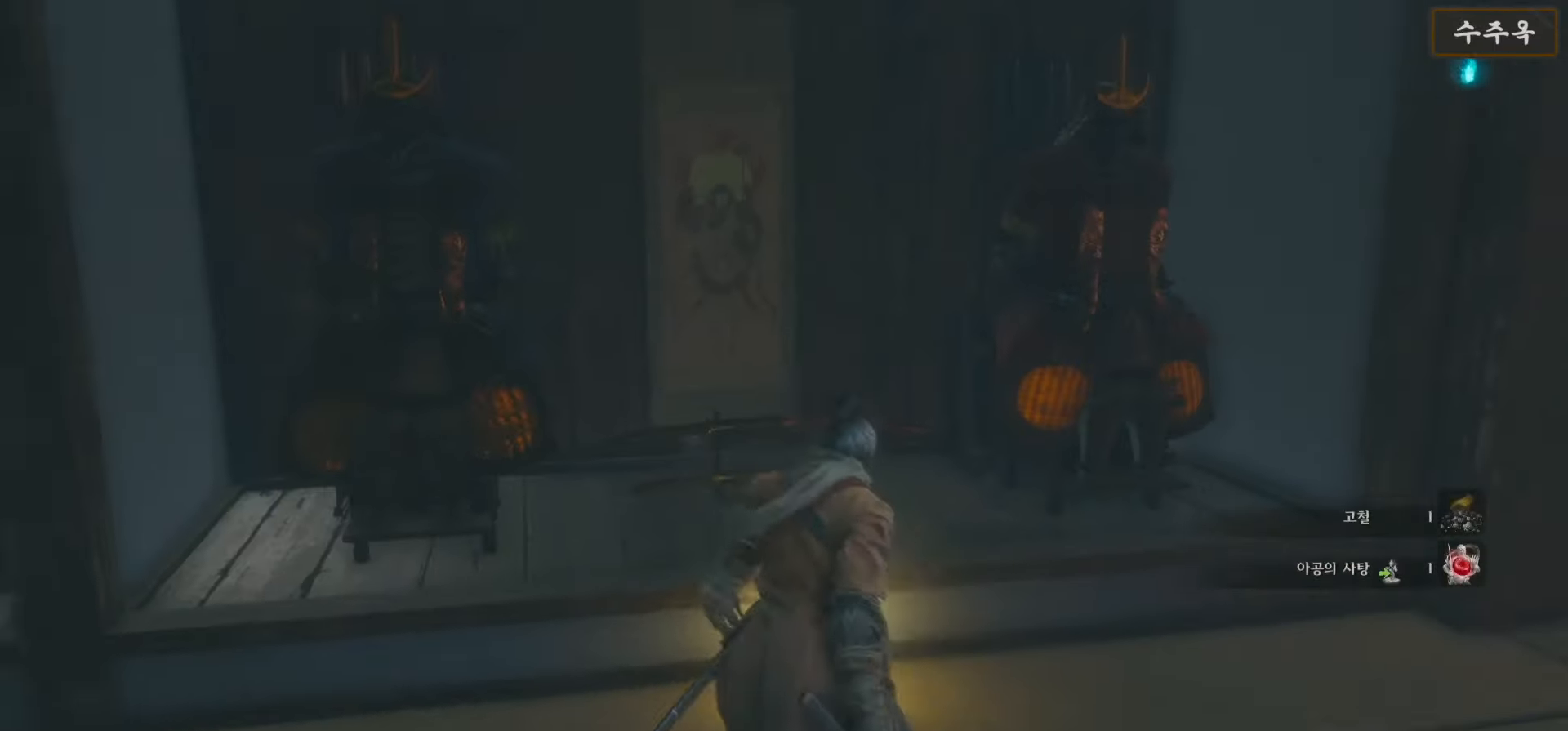
{"buttons": [], "left_stick": "up", "right_stick": "down-left", "events": [[417, "right_stick", "down-left"]]}
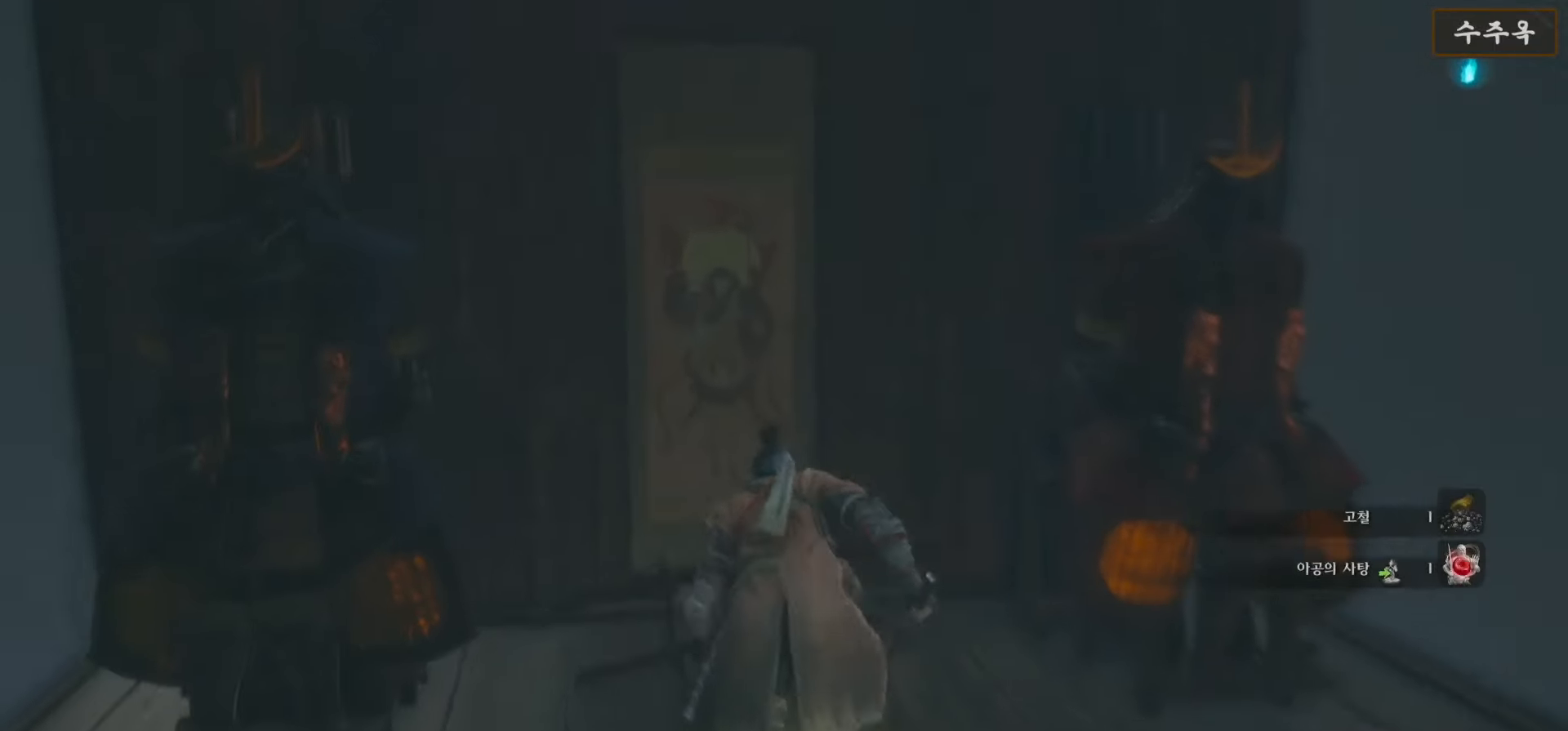
{"buttons": ["X"], "left_stick": "center", "right_stick": "center", "events": [[67, "right_stick", "center"], [383, "X", "down"], [483, "left_stick", "center"]]}
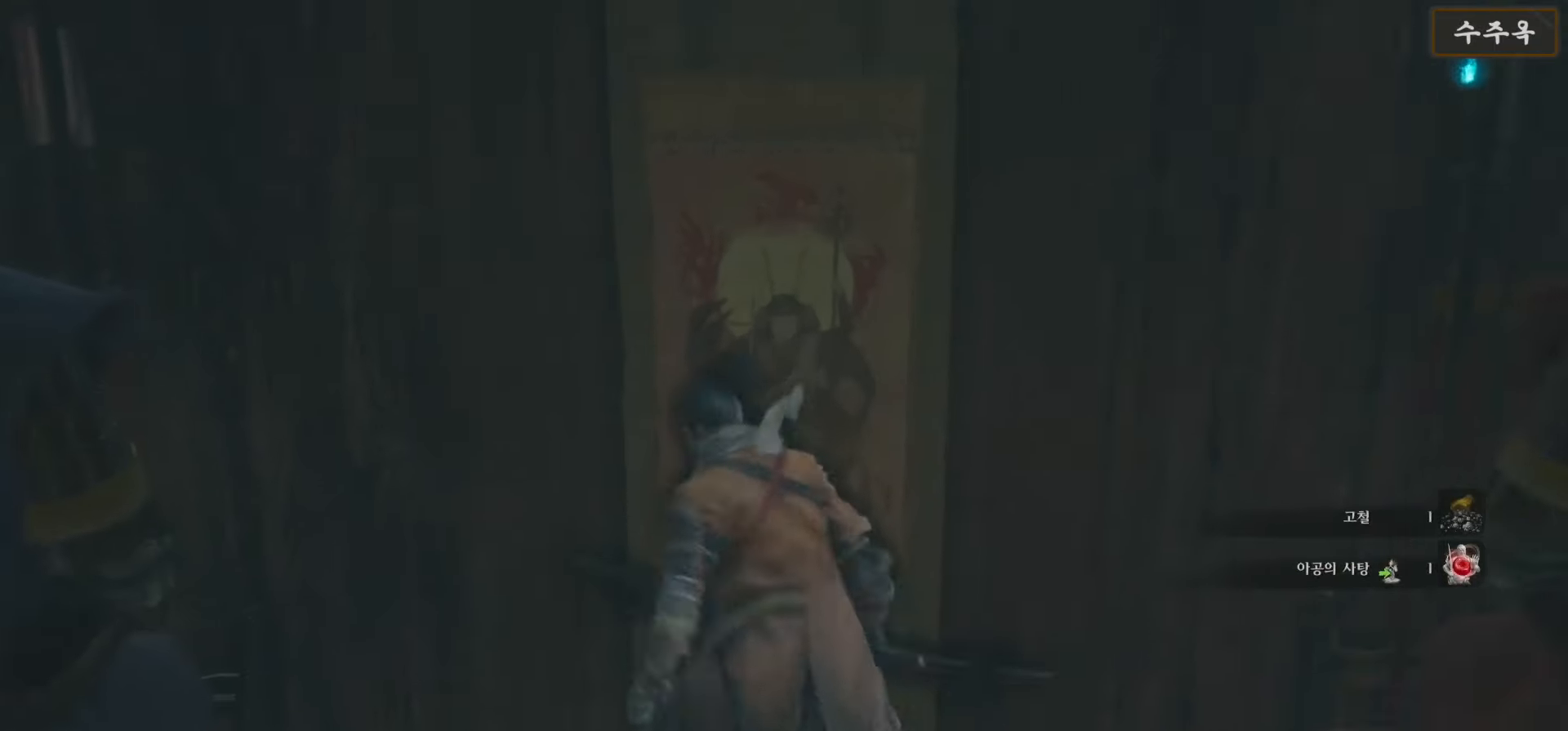
{"buttons": [], "left_stick": "center", "right_stick": "center", "events": [[67, "X", "up"]]}
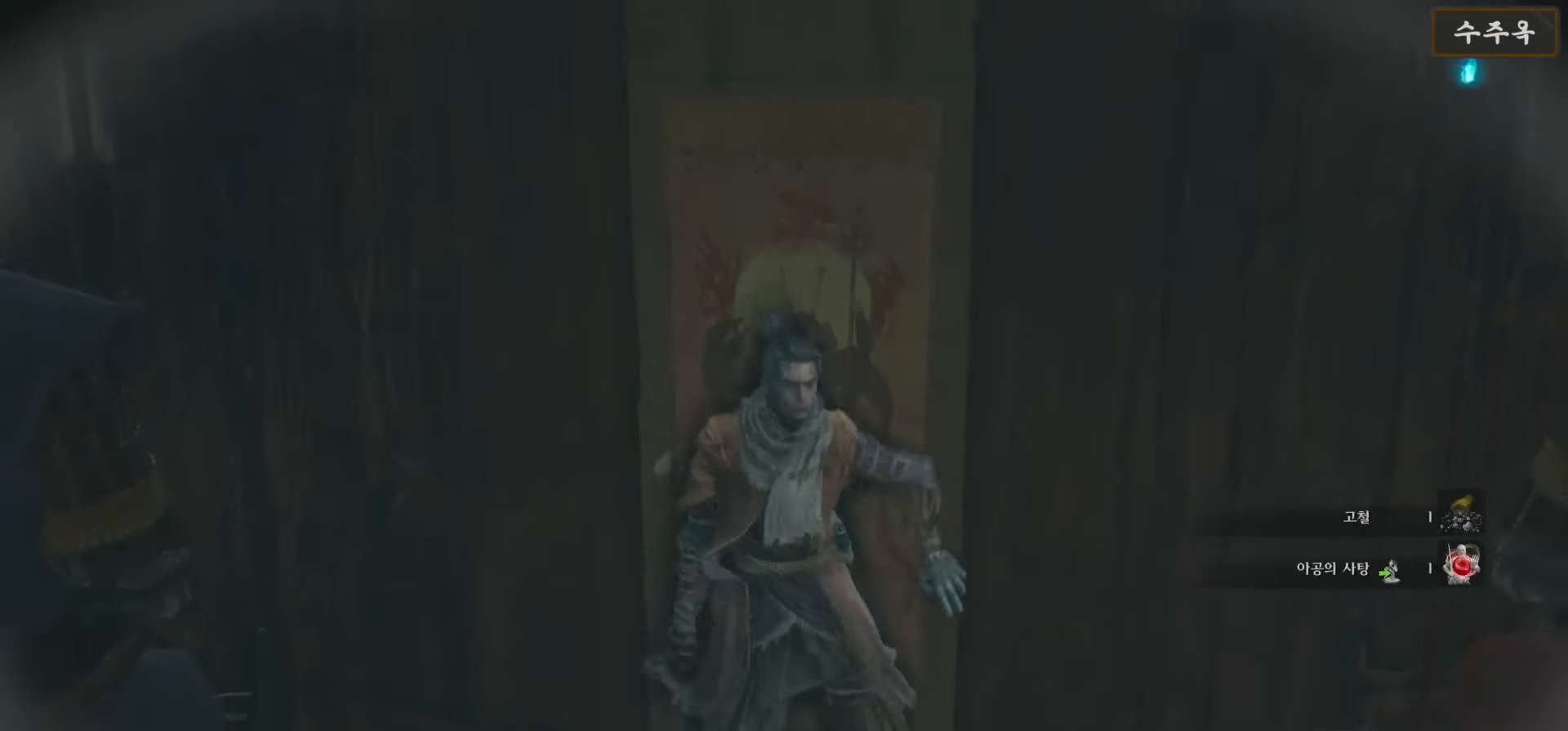
{"buttons": [], "left_stick": "center", "right_stick": "center", "events": []}
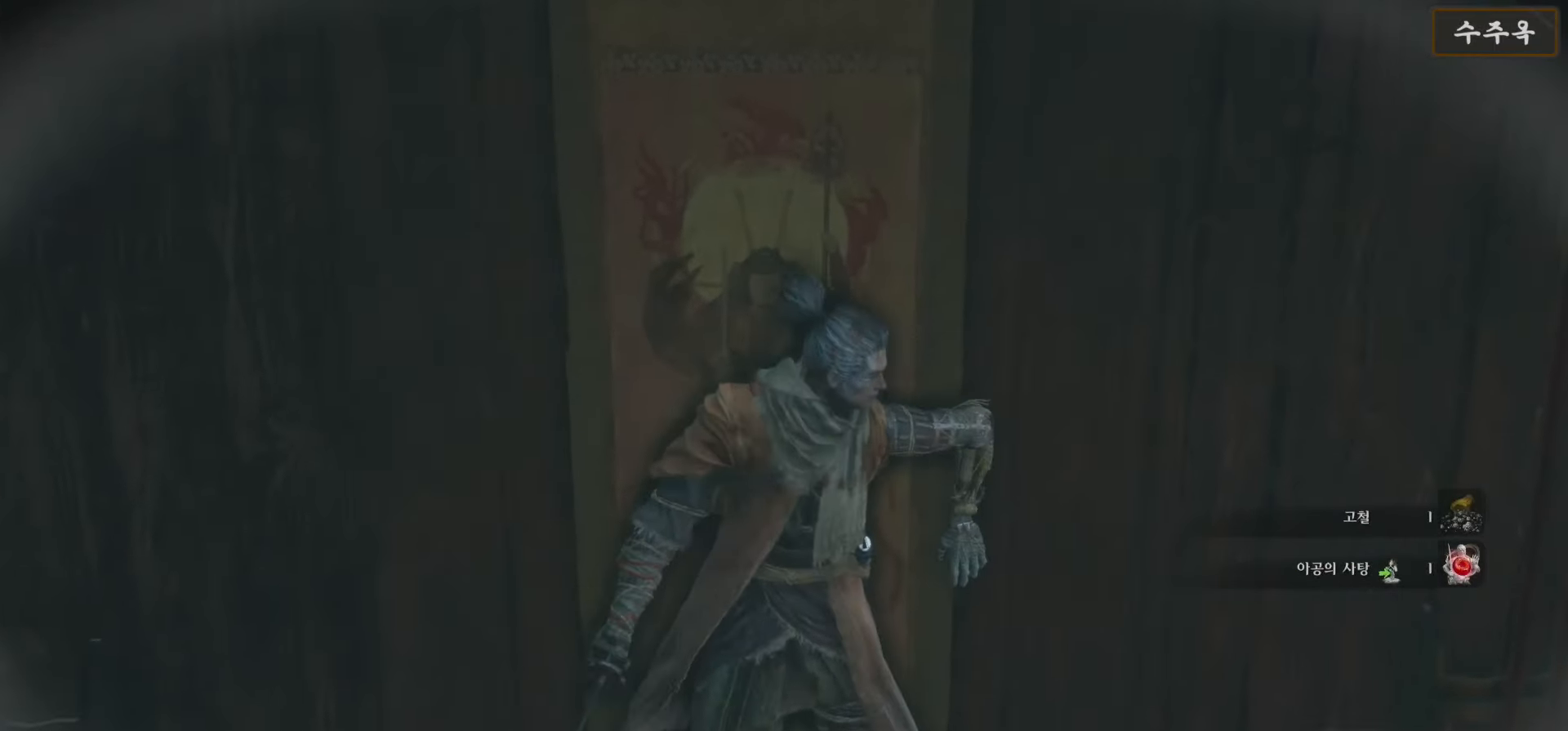
{"buttons": [], "left_stick": "center", "right_stick": "center", "events": []}
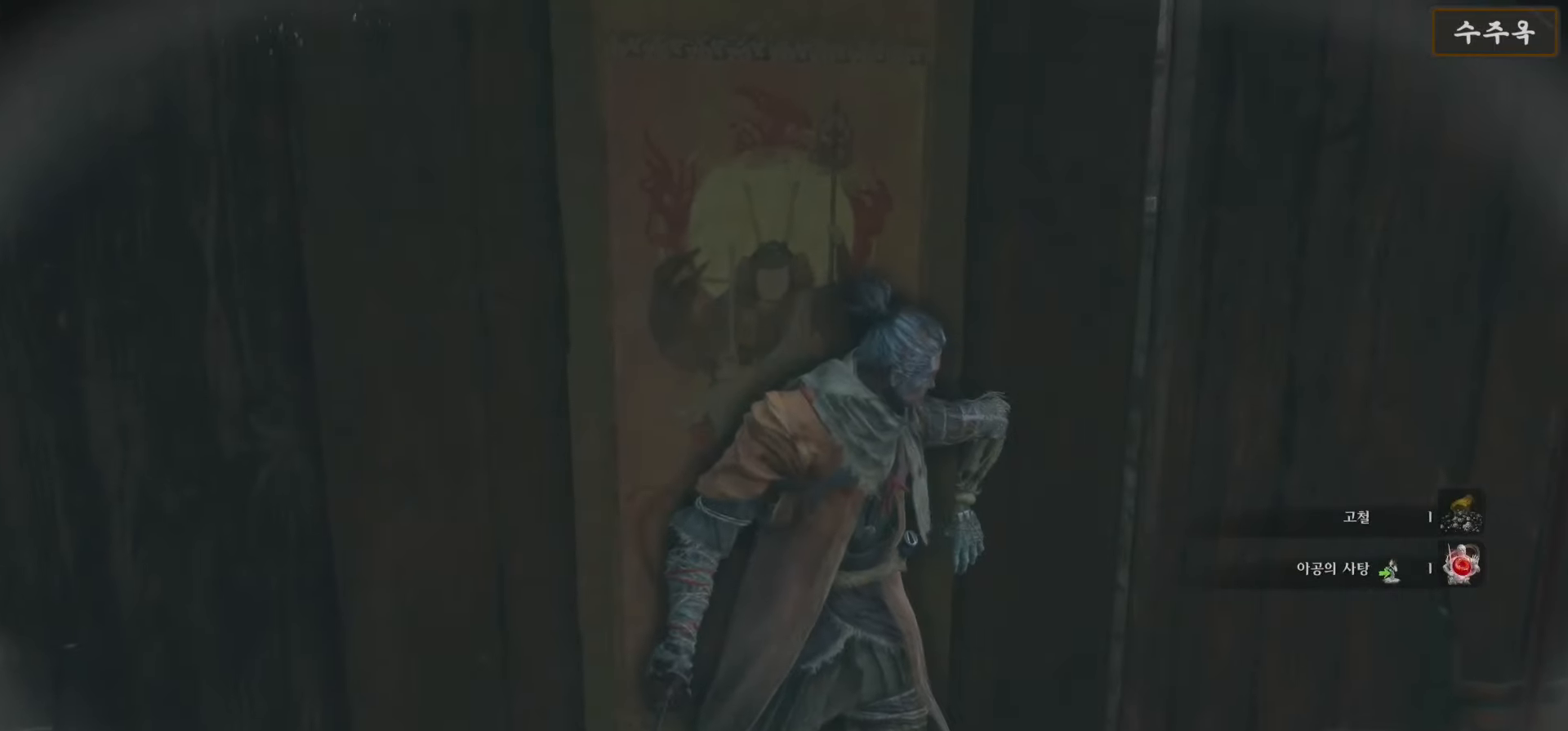
{"buttons": [], "left_stick": "center", "right_stick": "center", "events": []}
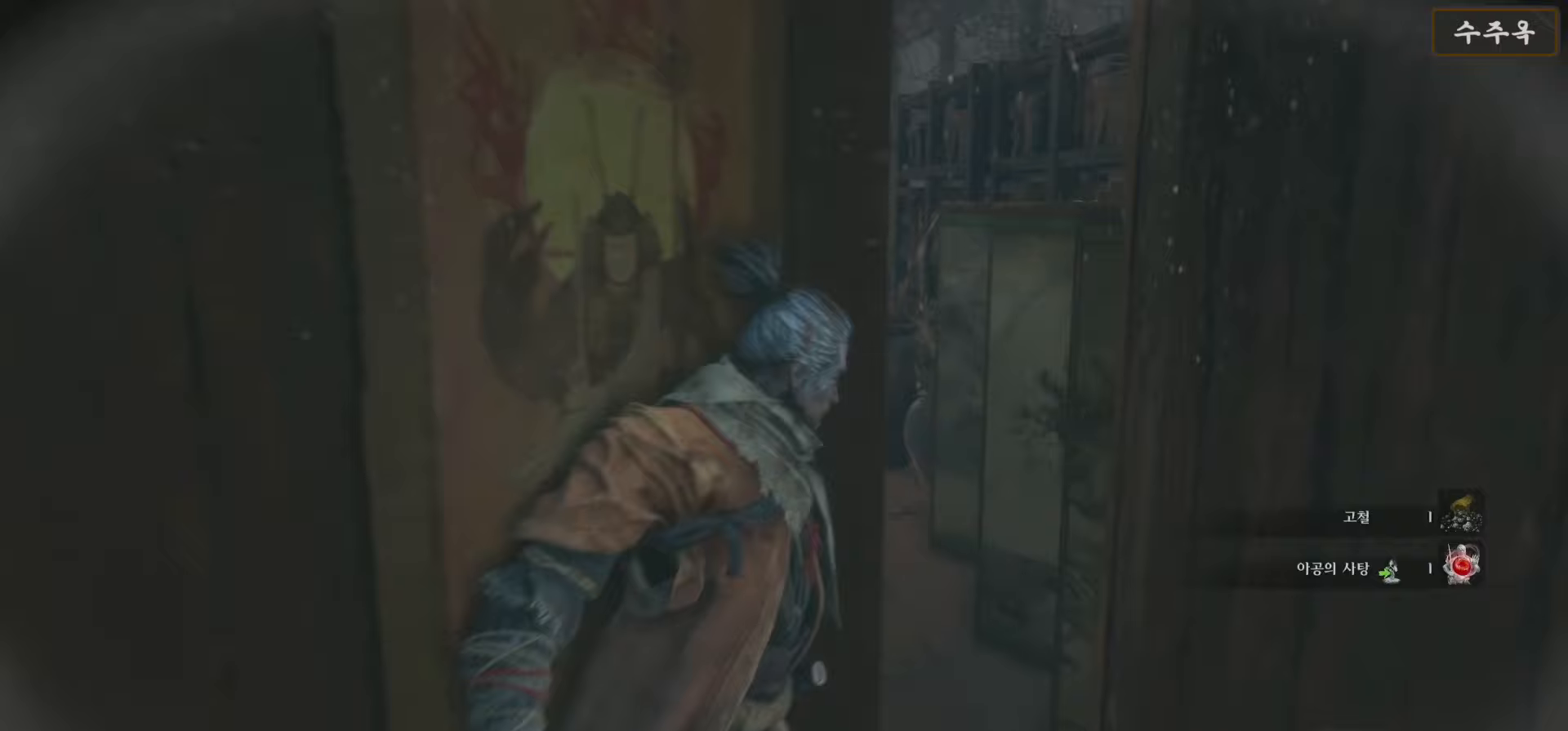
{"buttons": [], "left_stick": "center", "right_stick": "center", "events": []}
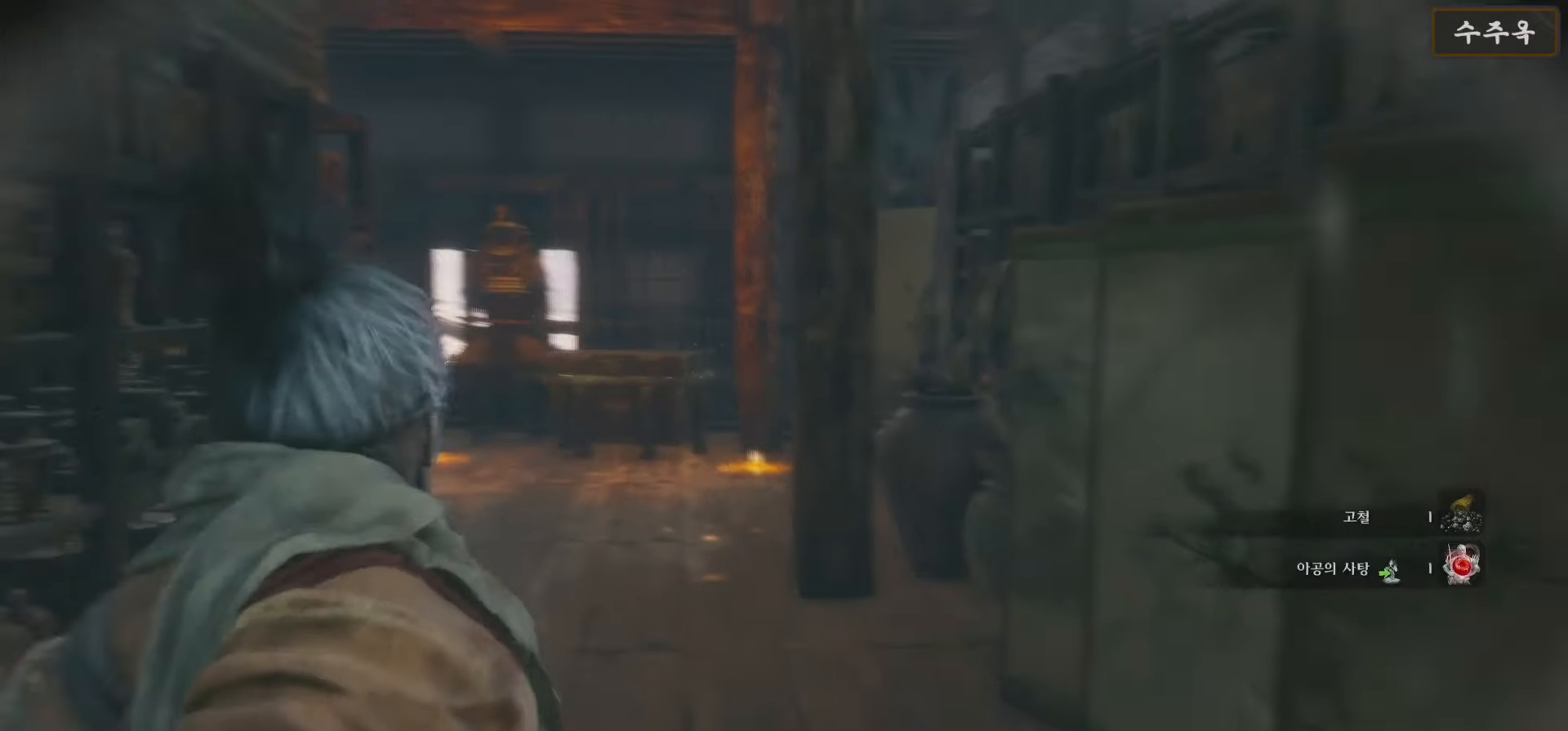
{"buttons": [], "left_stick": "up", "right_stick": "right", "events": [[17, "left_stick", "up-left"], [50, "right_stick", "down-left"], [133, "left_stick", "up"], [217, "right_stick", "center"], [483, "right_stick", "right"]]}
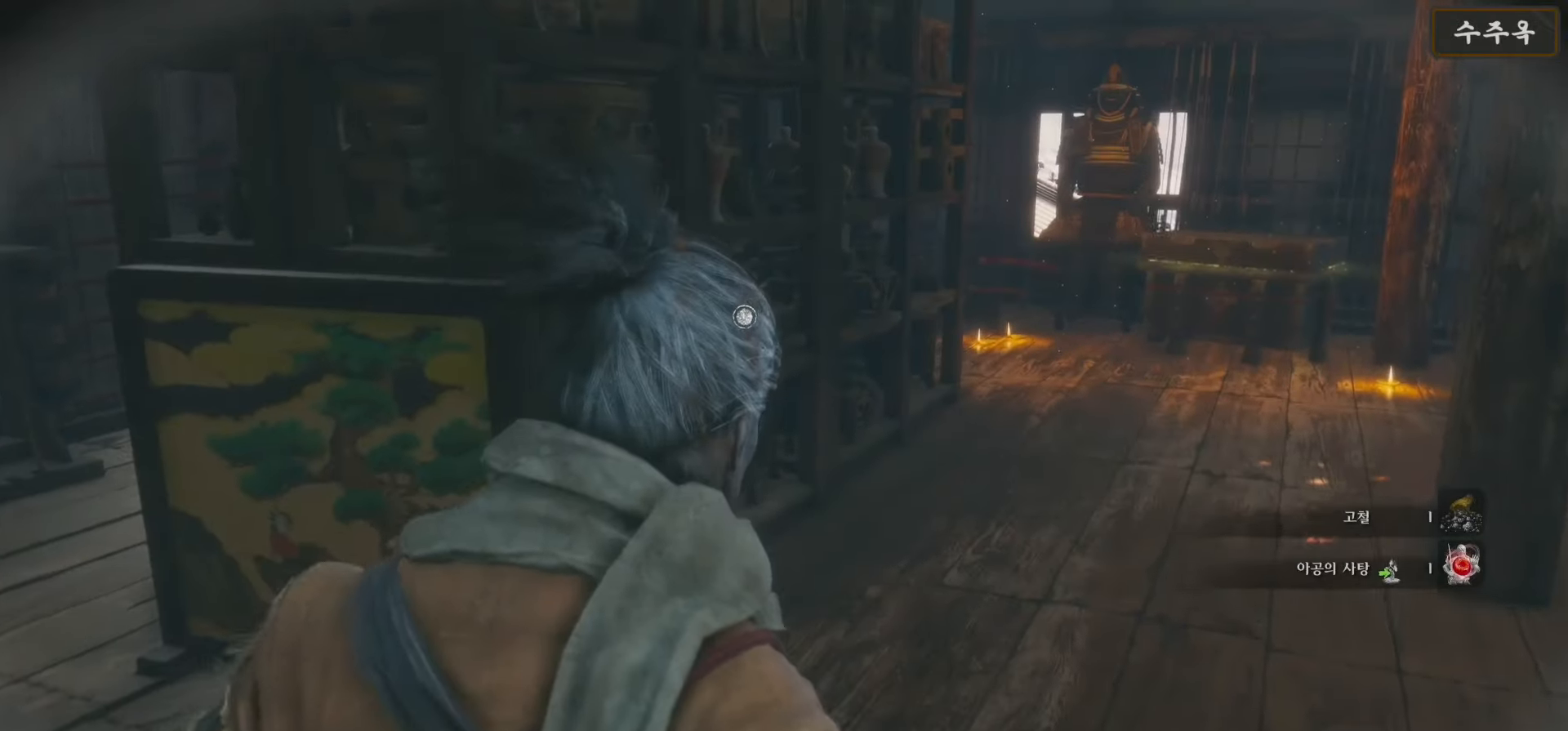
{"buttons": [], "left_stick": "up", "right_stick": "center", "events": [[250, "right_stick", "center"]]}
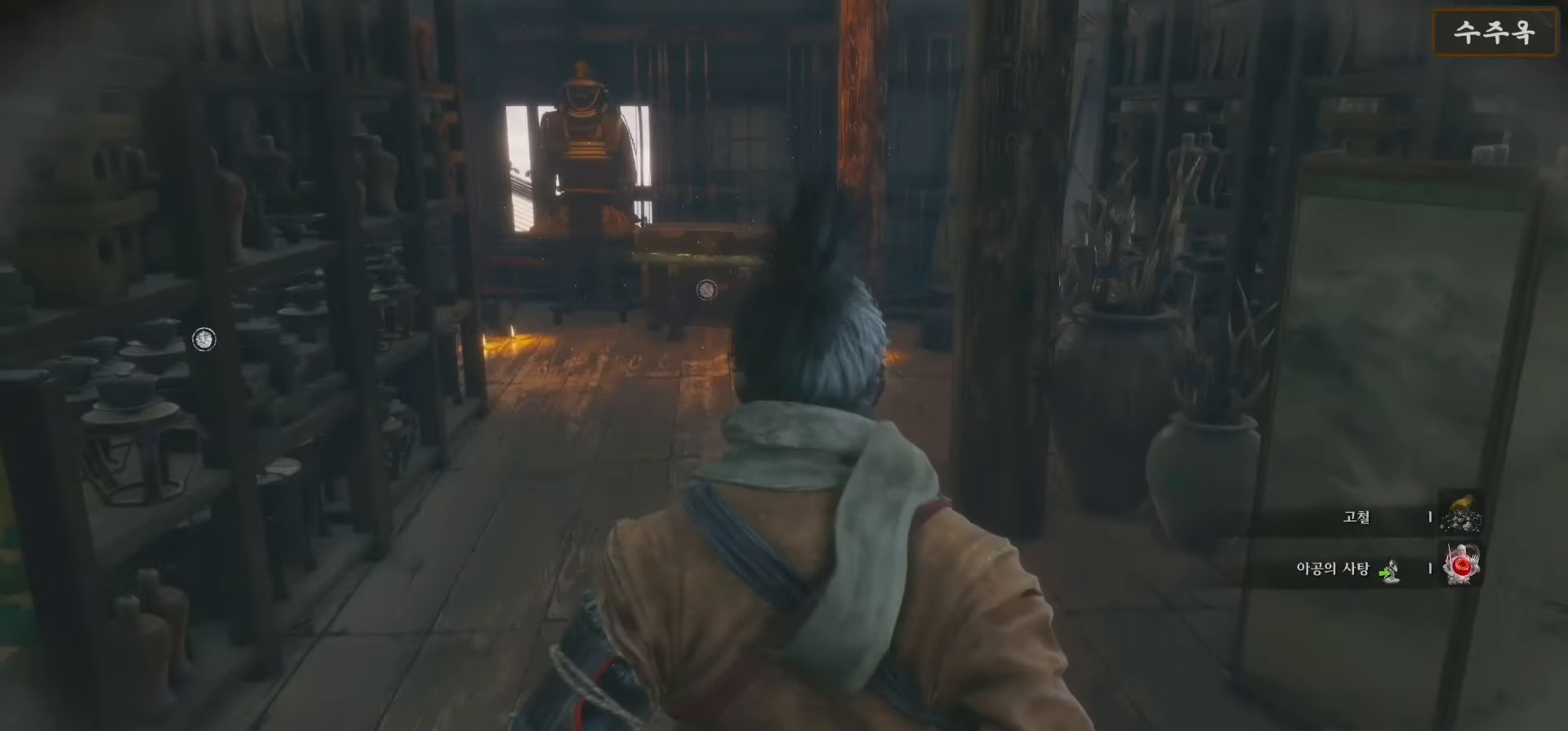
{"buttons": [], "left_stick": "up", "right_stick": "center", "events": []}
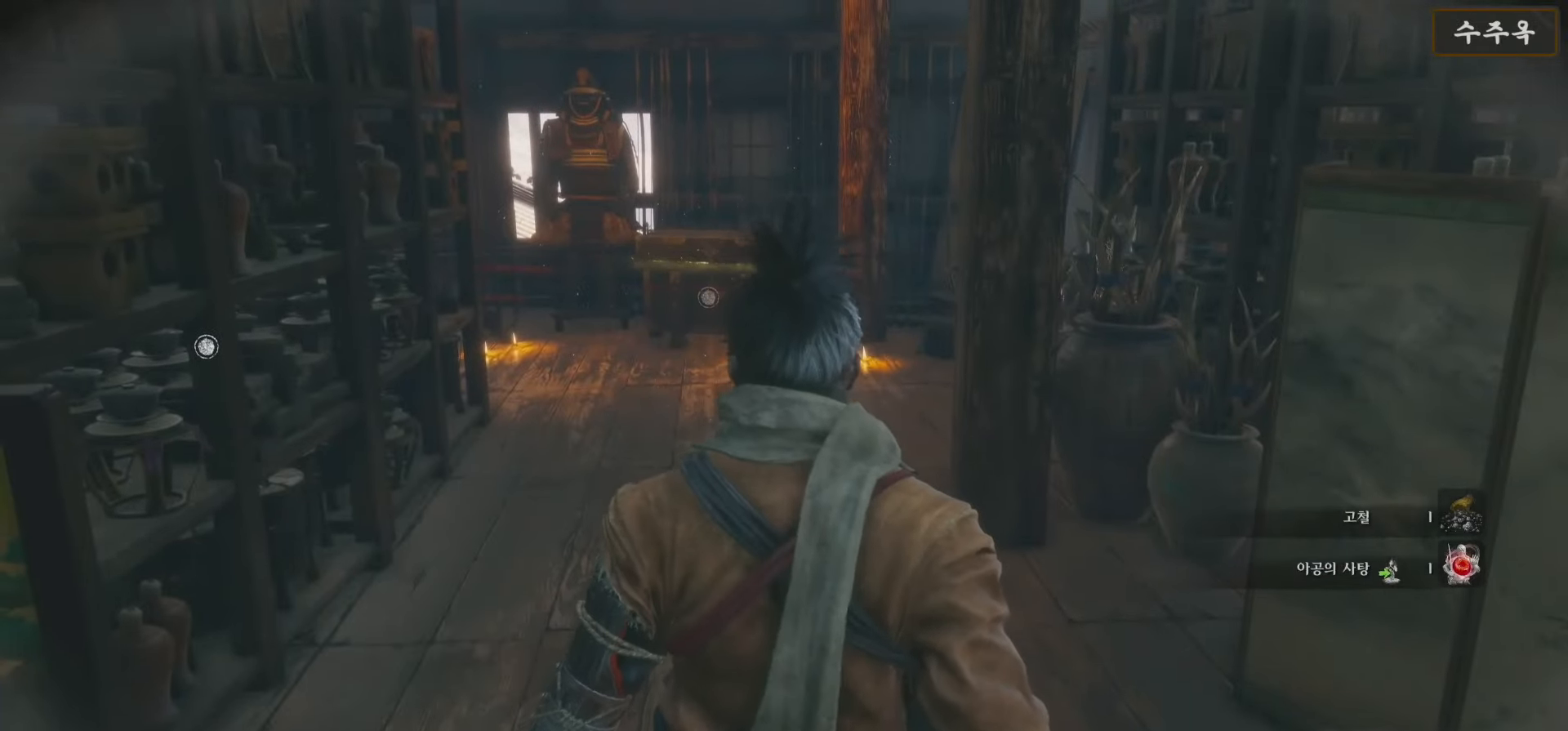
{"buttons": [], "left_stick": "up", "right_stick": "center", "events": [[167, "right_stick", "down"], [367, "right_stick", "center"]]}
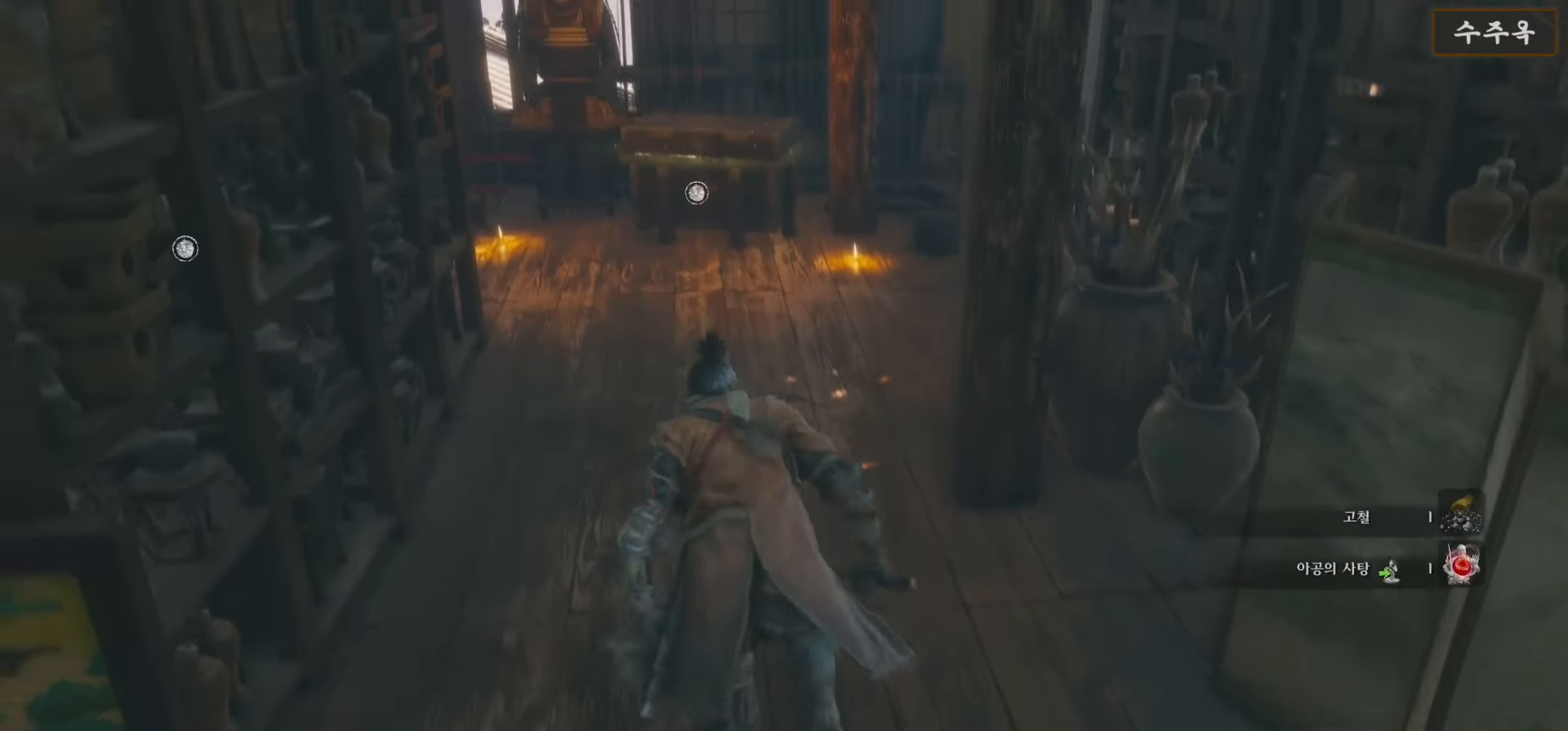
{"buttons": [], "left_stick": "up", "right_stick": "center", "events": [[233, "right_stick", "down"], [483, "right_stick", "center"]]}
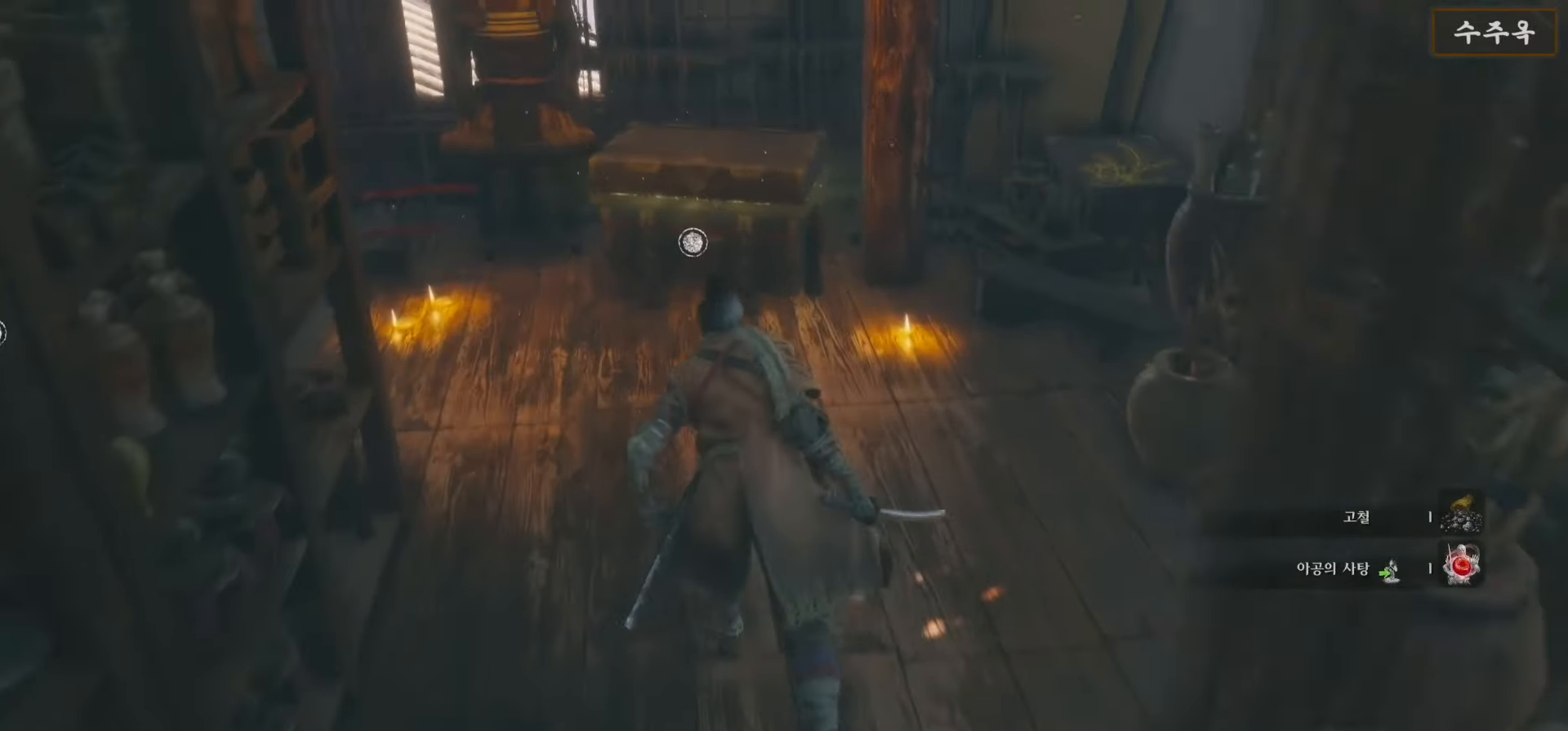
{"buttons": ["X"], "left_stick": "up", "right_stick": "center", "events": [[467, "X", "down"]]}
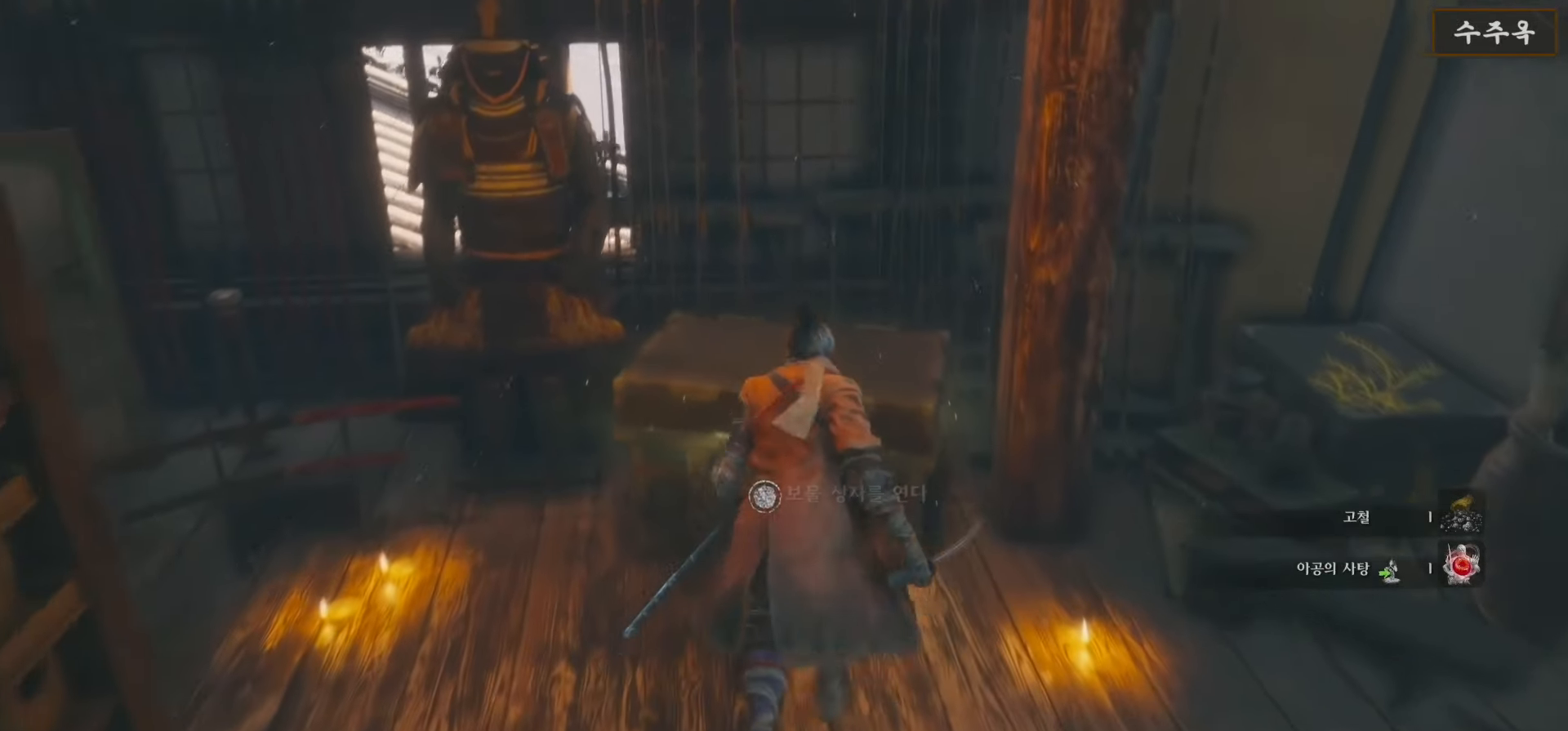
{"buttons": [], "left_stick": "center", "right_stick": "down-left", "events": [[83, "X", "up"], [117, "left_stick", "center"], [183, "X", "down"], [233, "X", "up"], [417, "right_stick", "down-left"]]}
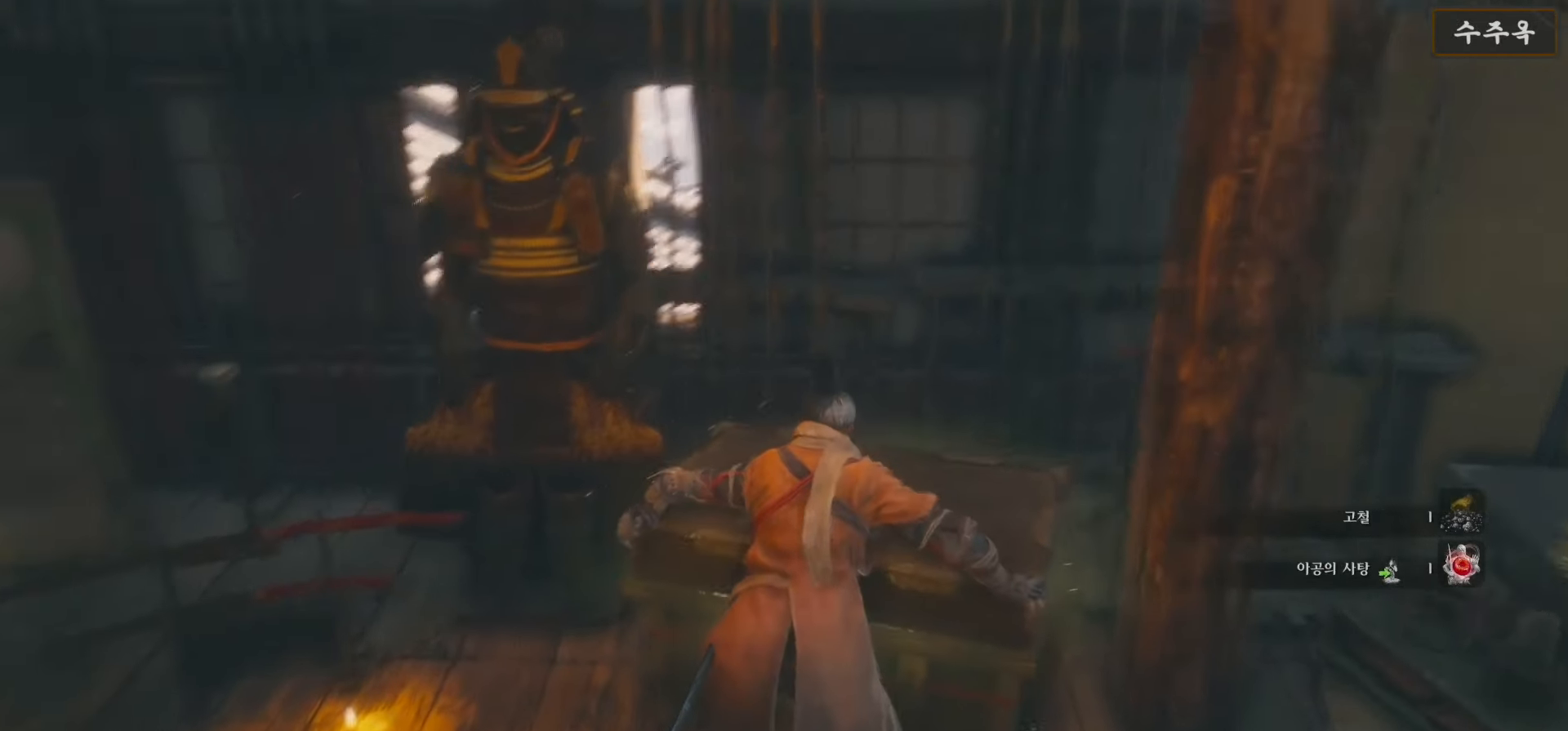
{"buttons": [], "left_stick": "center", "right_stick": "center", "events": [[233, "right_stick", "center"]]}
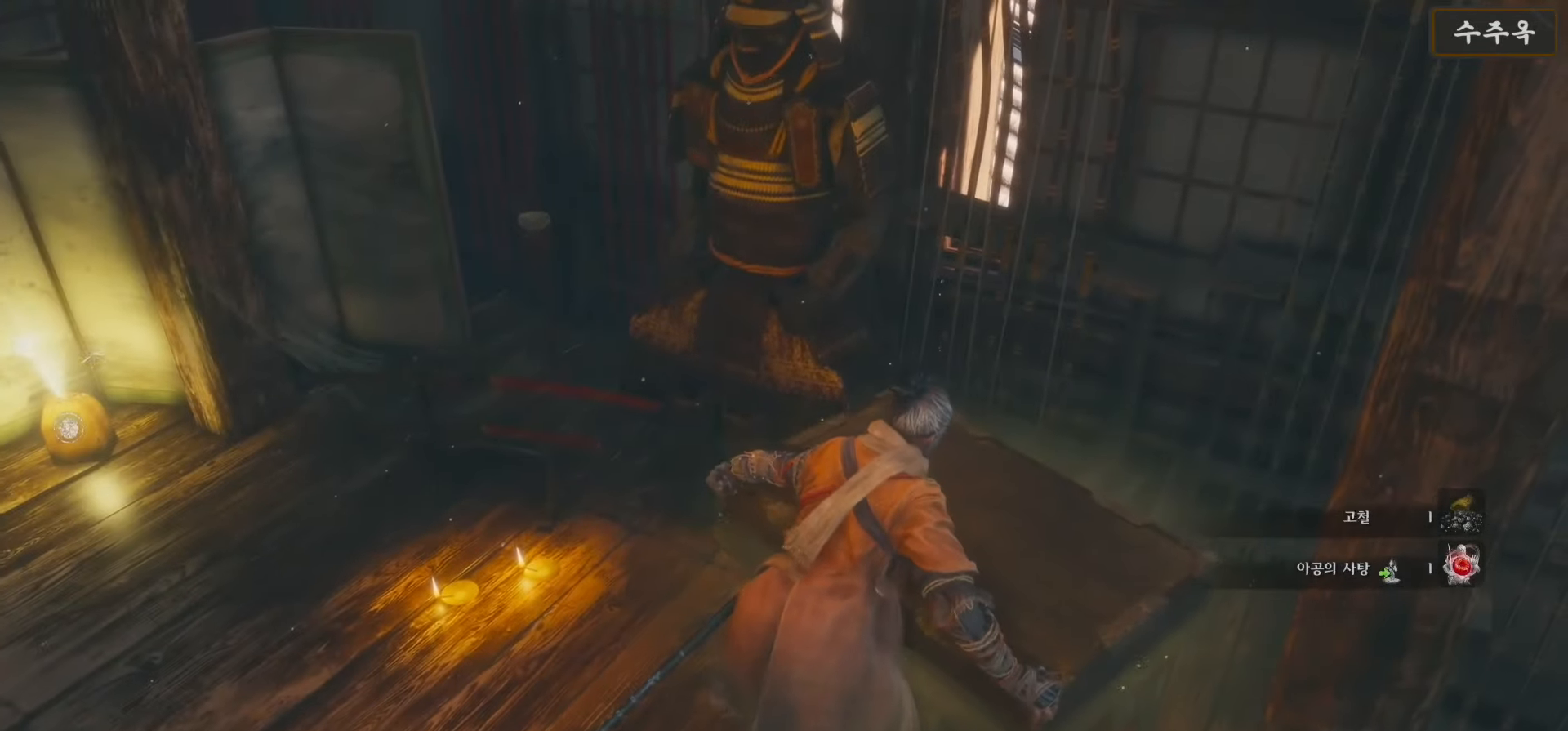
{"buttons": [], "left_stick": "center", "right_stick": "right", "events": [[483, "right_stick", "right"]]}
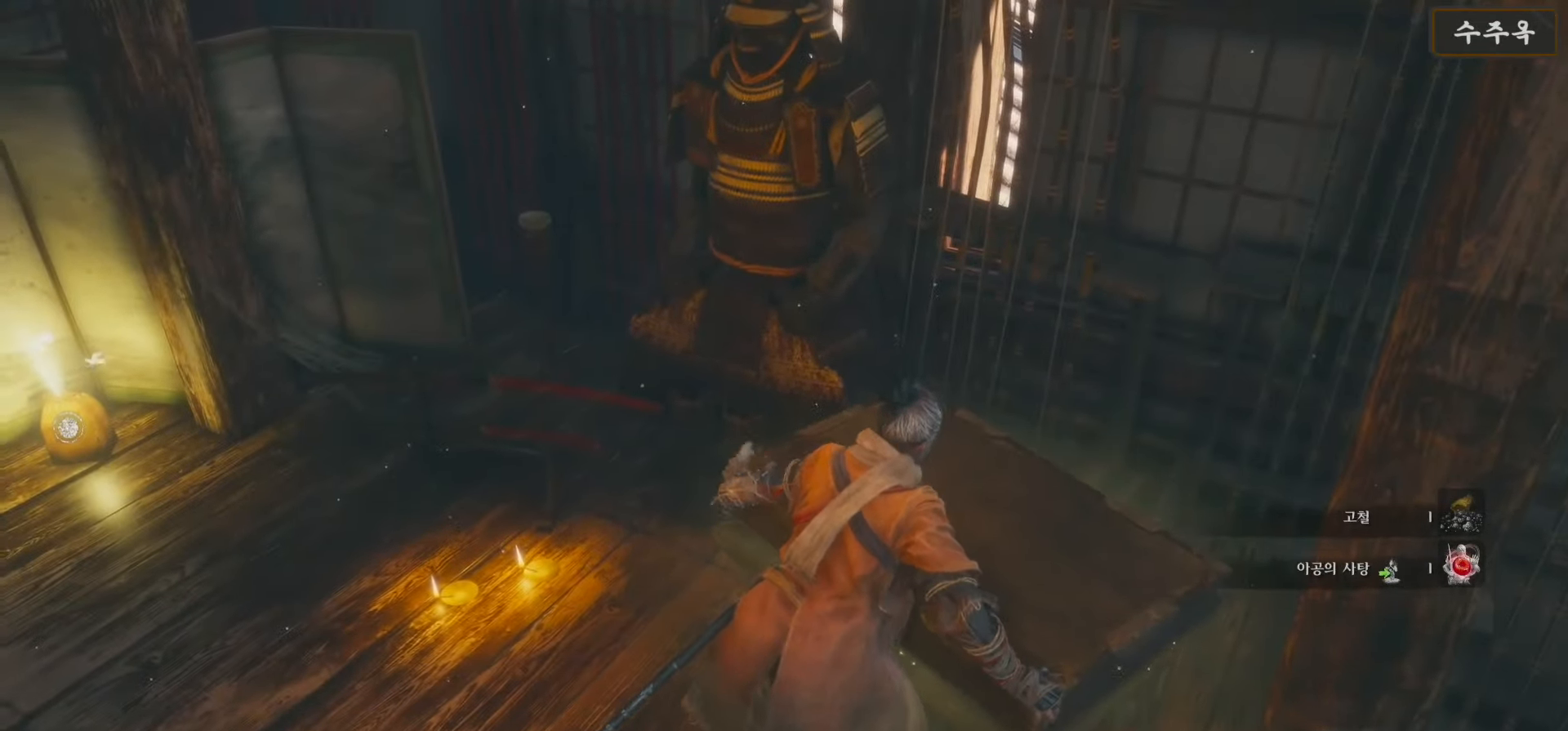
{"buttons": [], "left_stick": "center", "right_stick": "center", "events": [[317, "right_stick", "center"]]}
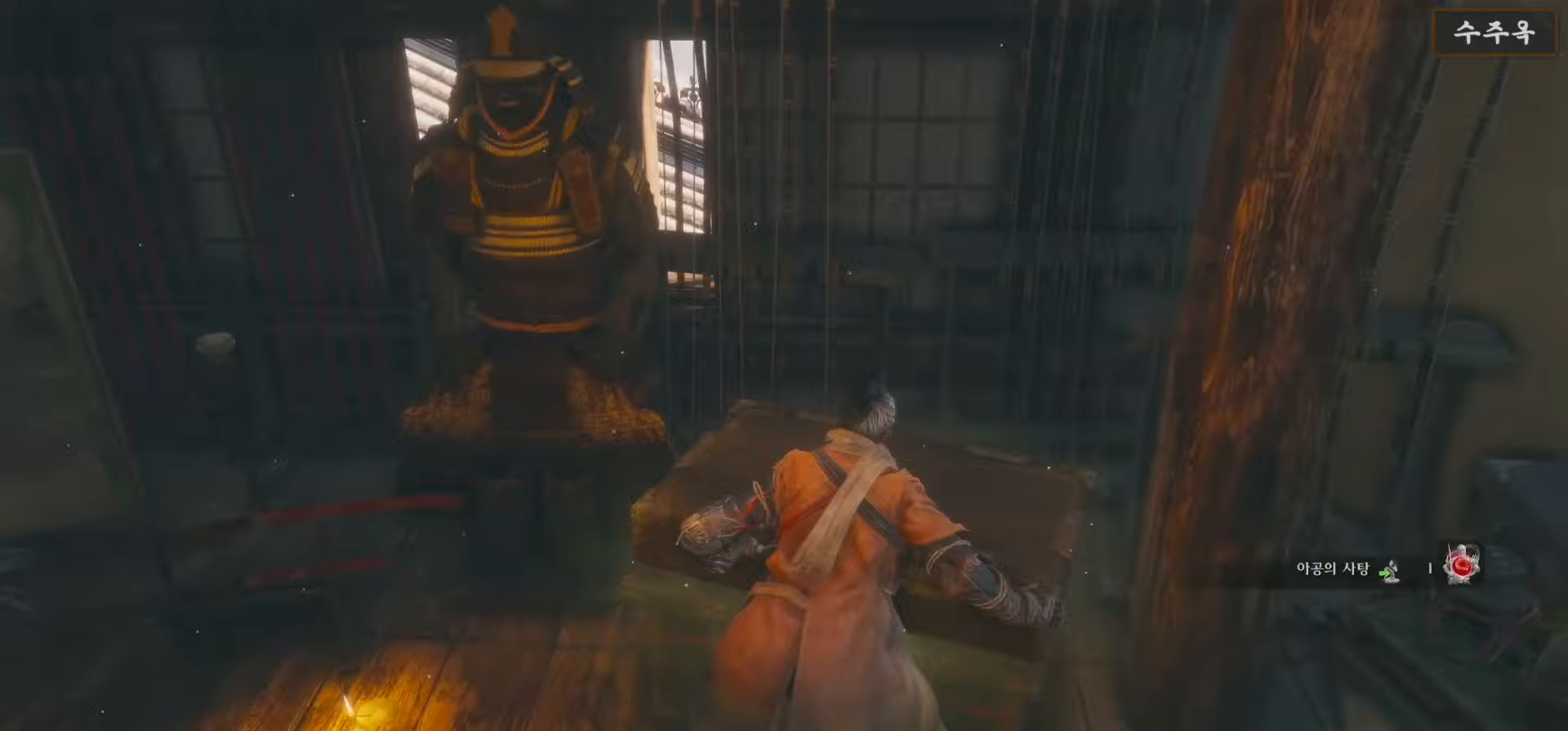
{"buttons": [], "left_stick": "center", "right_stick": "center", "events": []}
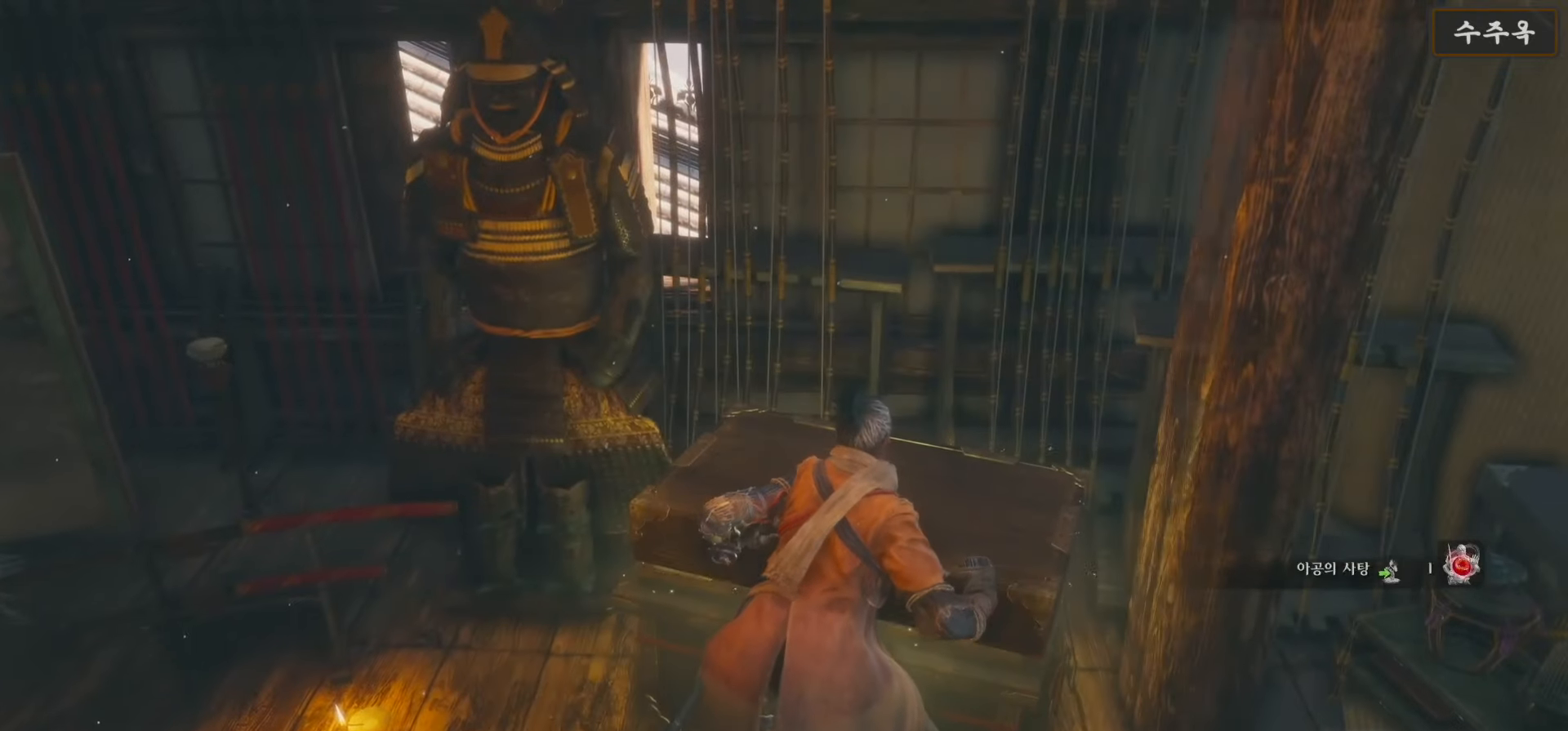
{"buttons": [], "left_stick": "center", "right_stick": "center", "events": []}
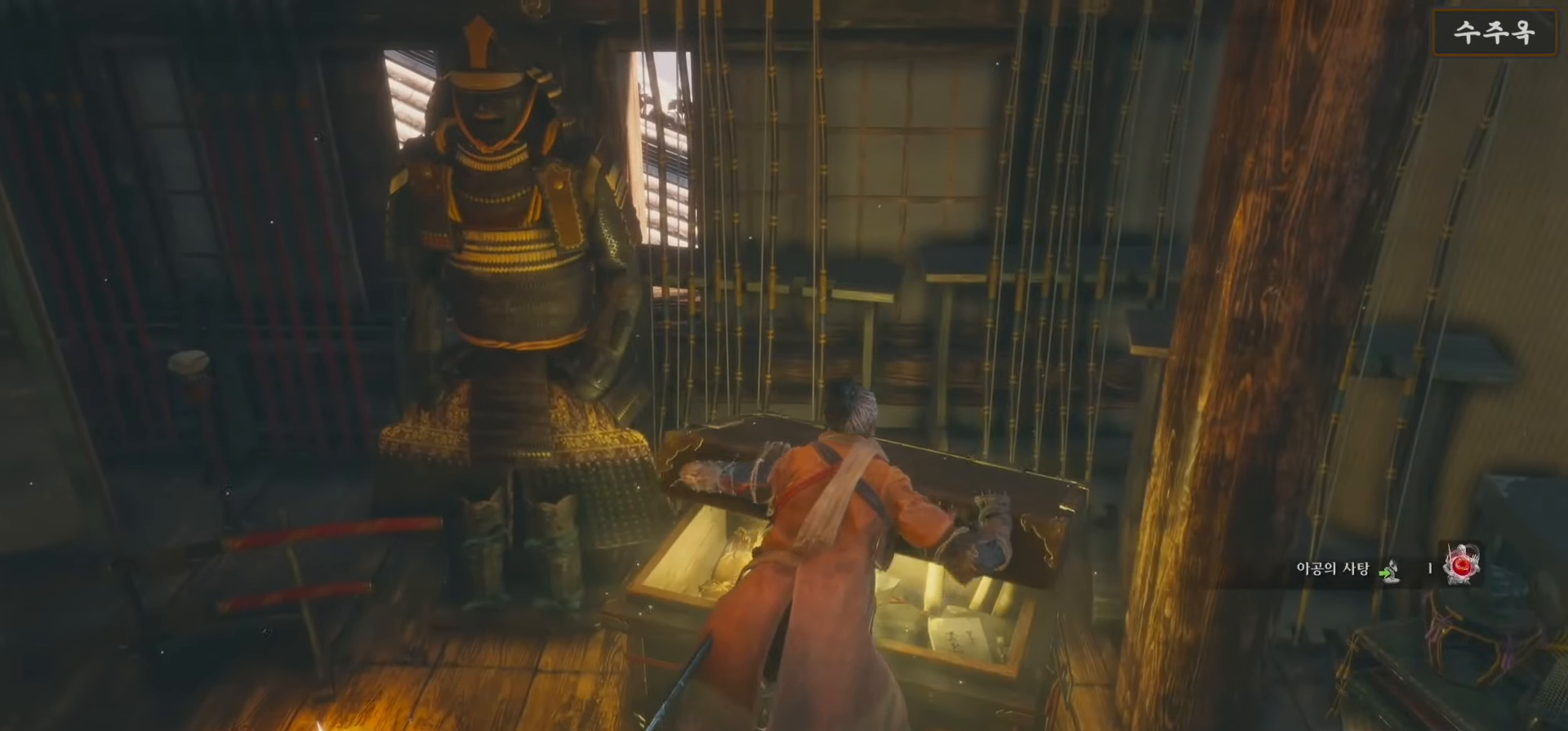
{"buttons": [], "left_stick": "center", "right_stick": "center", "events": [[200, "right_stick", "left"], [450, "right_stick", "center"]]}
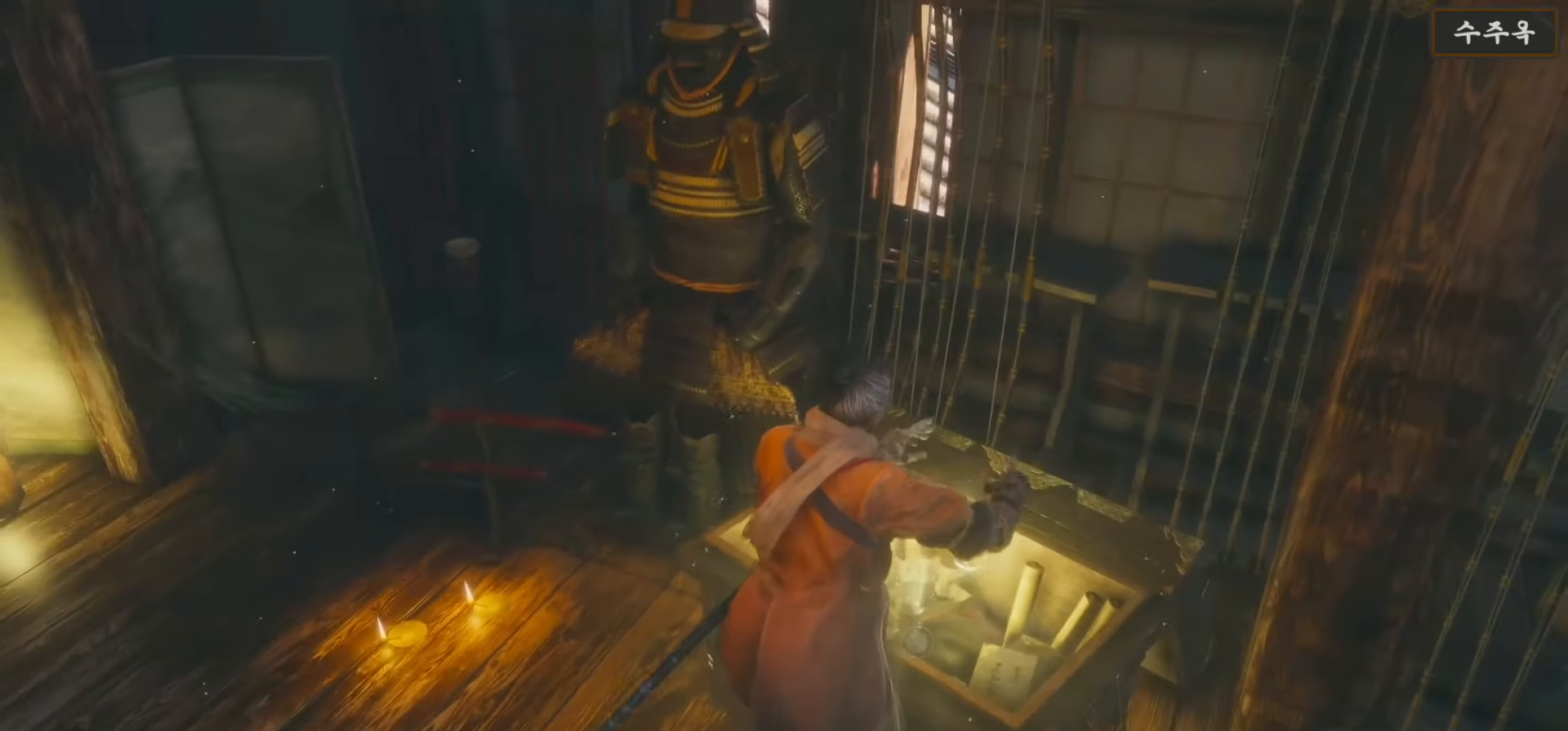
{"buttons": [], "left_stick": "center", "right_stick": "down", "events": [[350, "right_stick", "down"]]}
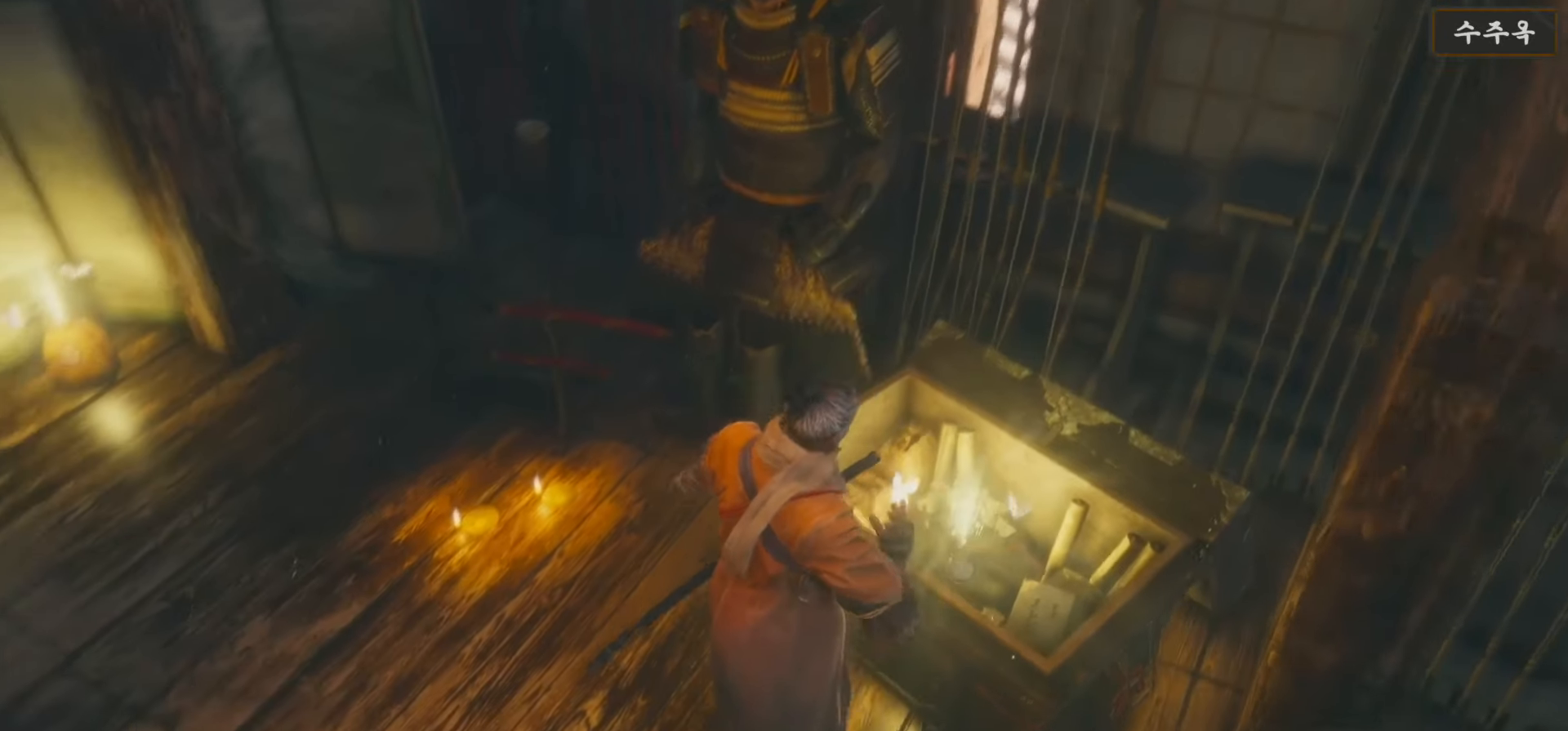
{"buttons": [], "left_stick": "center", "right_stick": "center", "events": [[33, "right_stick", "center"]]}
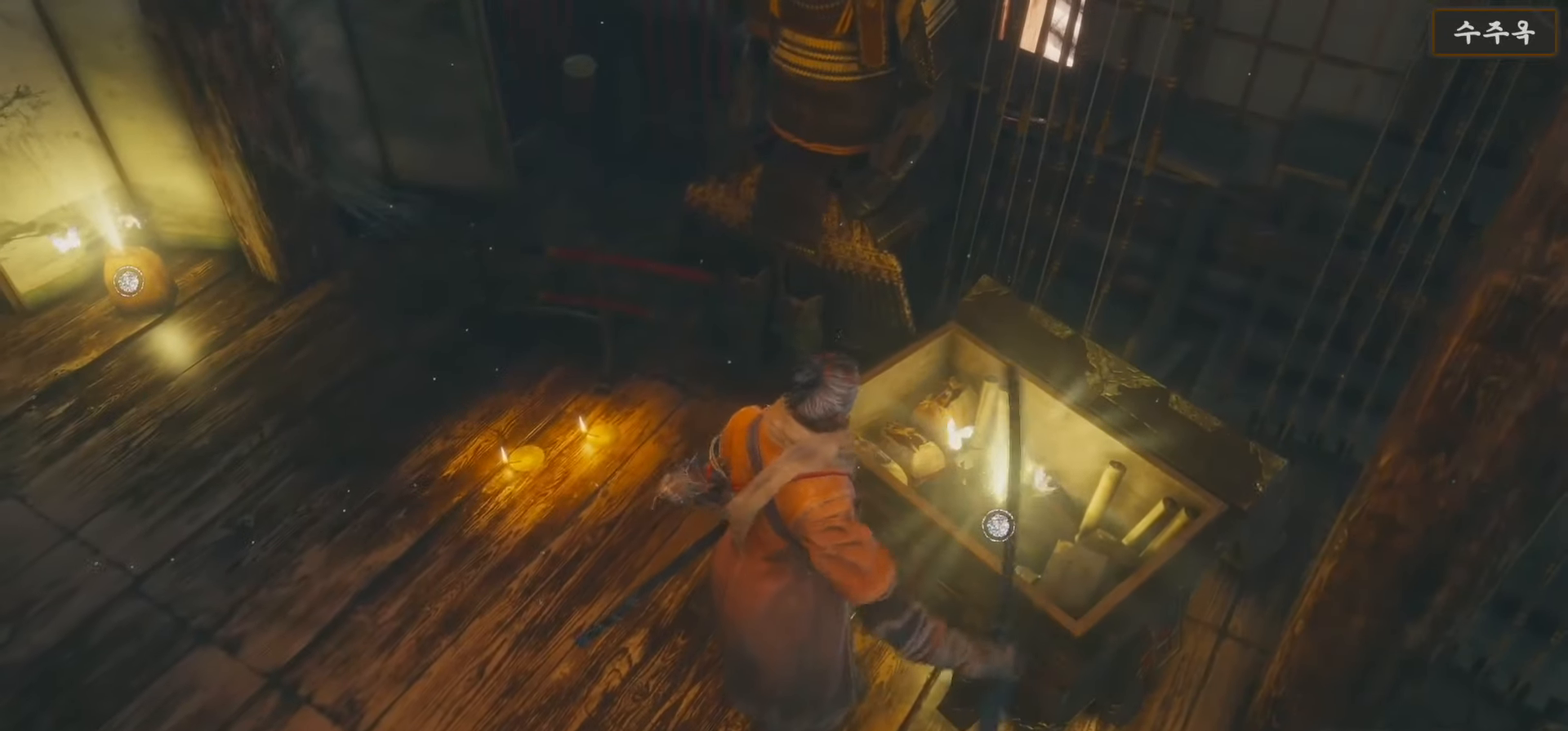
{"buttons": [], "left_stick": "center", "right_stick": "center", "events": [[217, "left_stick", "up-right"], [350, "X", "down"], [350, "left_stick", "center"], [467, "X", "up"]]}
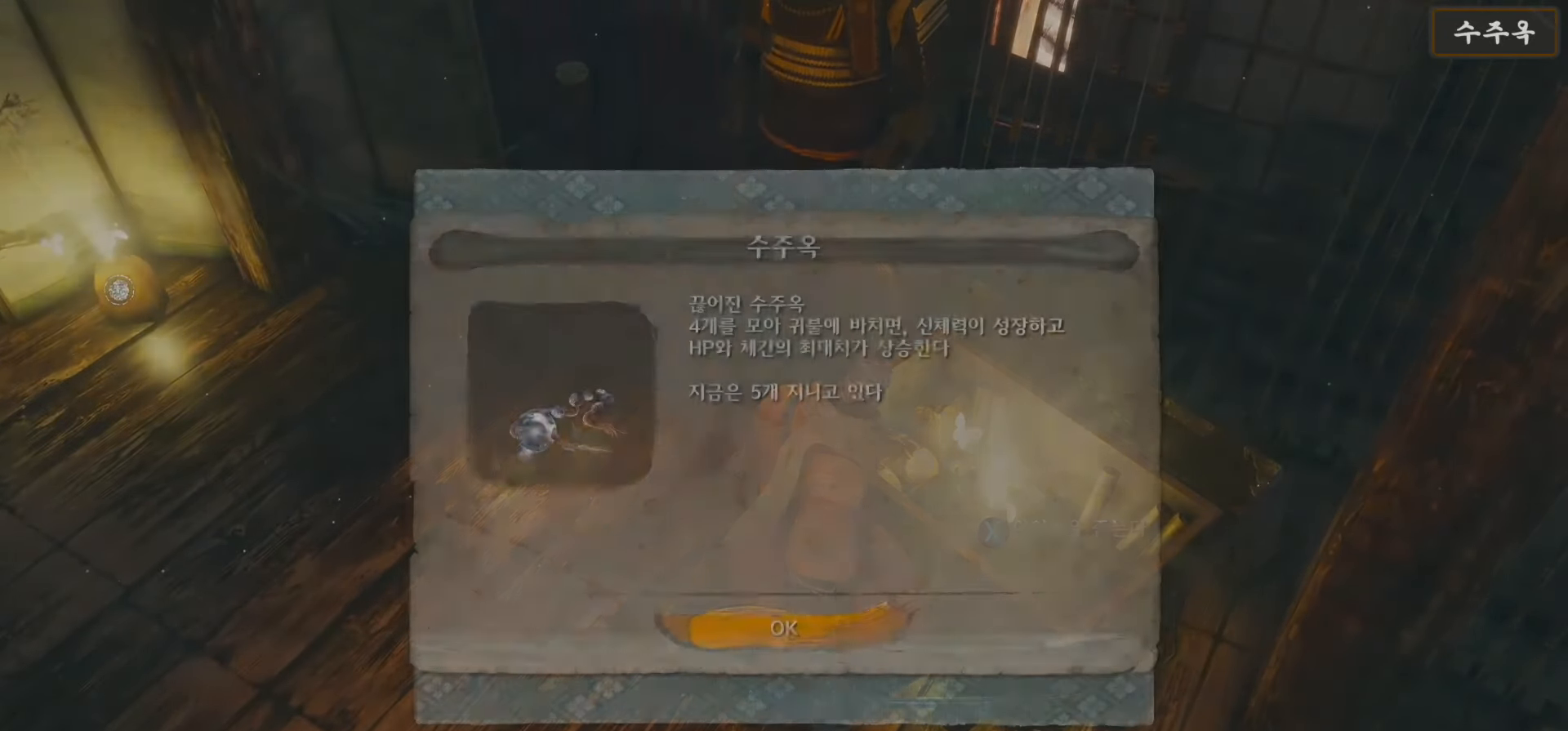
{"buttons": ["A"], "left_stick": "center", "right_stick": "center", "events": [[467, "A", "down"]]}
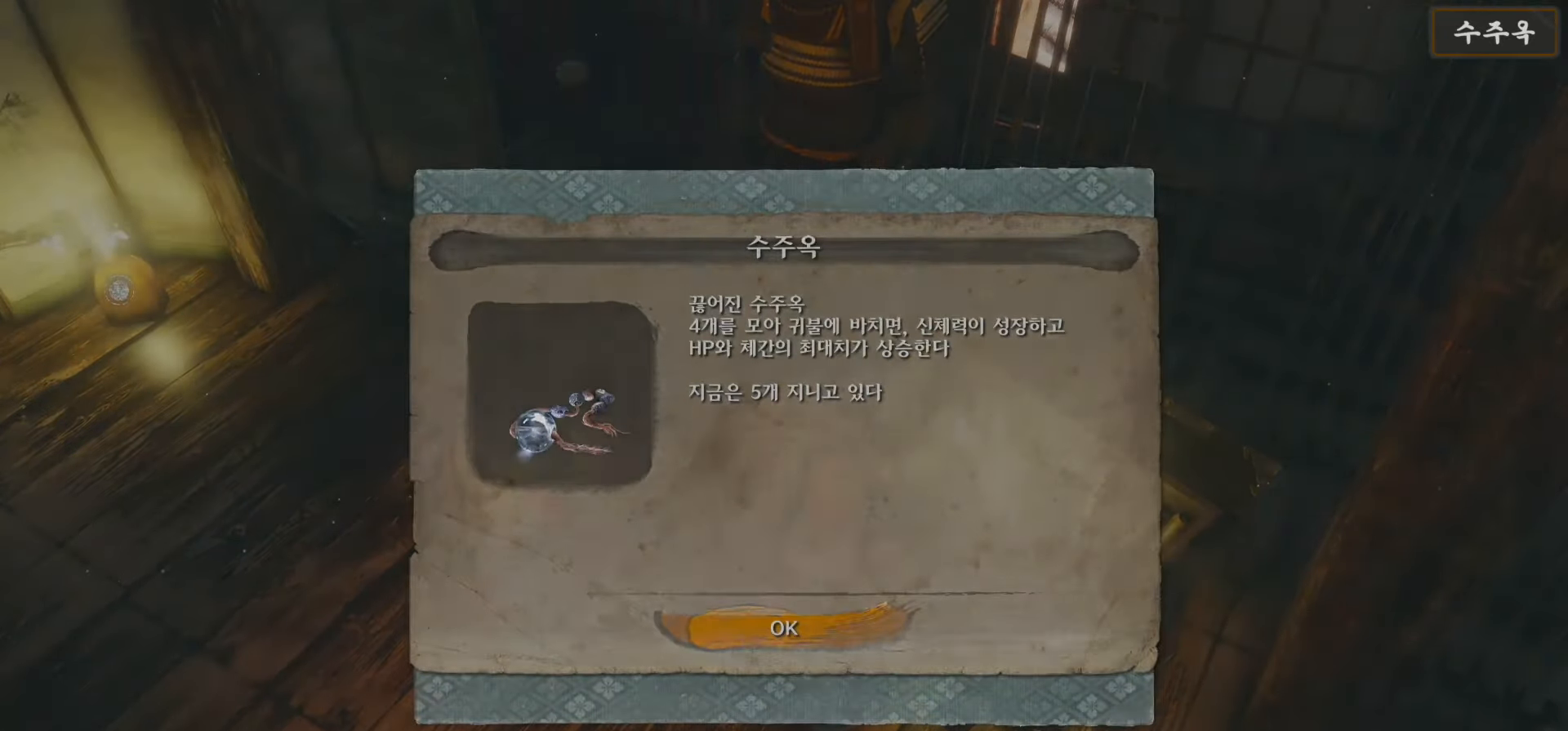
{"buttons": [], "left_stick": "up-left", "right_stick": "left", "events": [[100, "A", "up"], [250, "left_stick", "up-left"], [250, "right_stick", "left"]]}
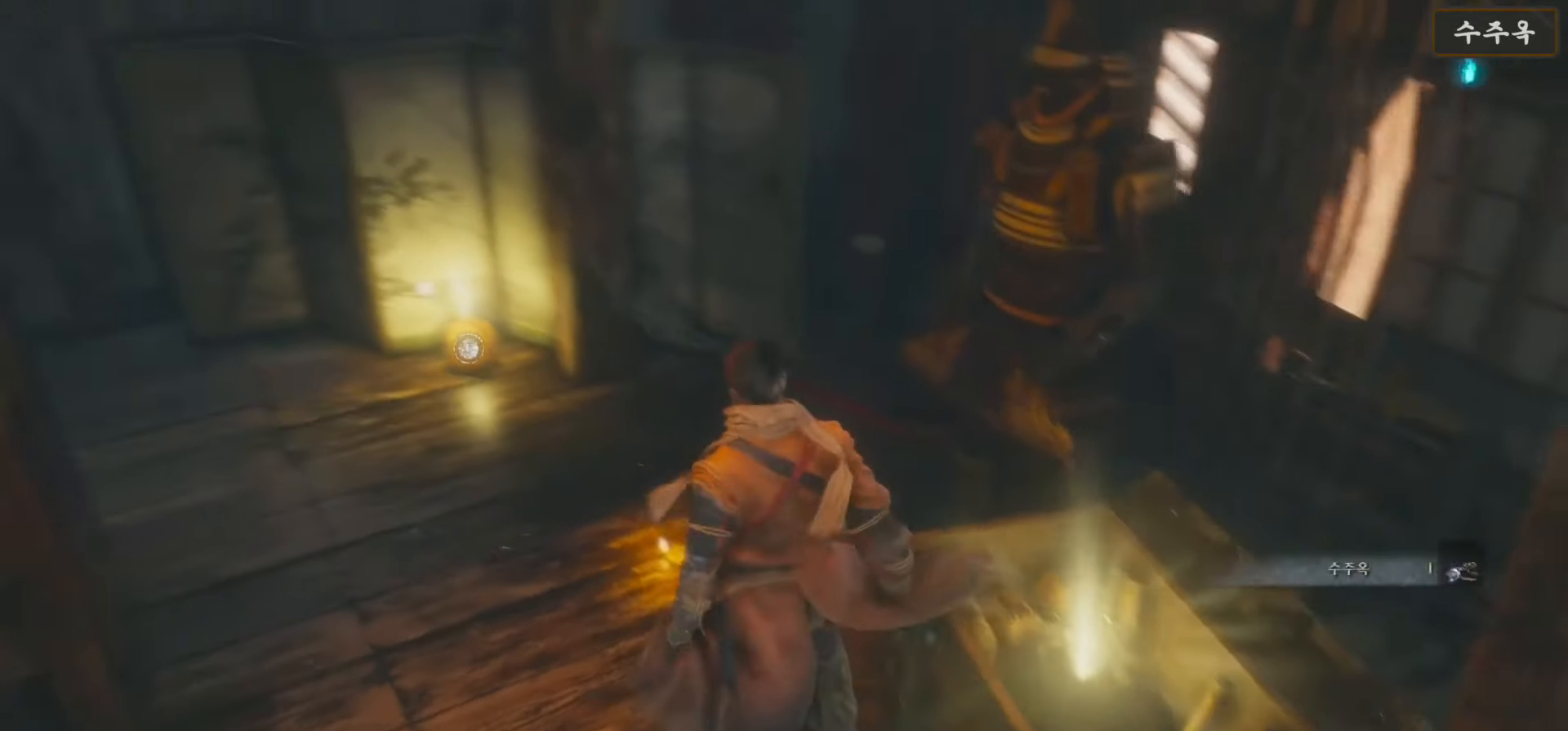
{"buttons": ["X"], "left_stick": "up", "right_stick": "center", "events": [[117, "right_stick", "center"], [300, "left_stick", "up"], [500, "X", "down"]]}